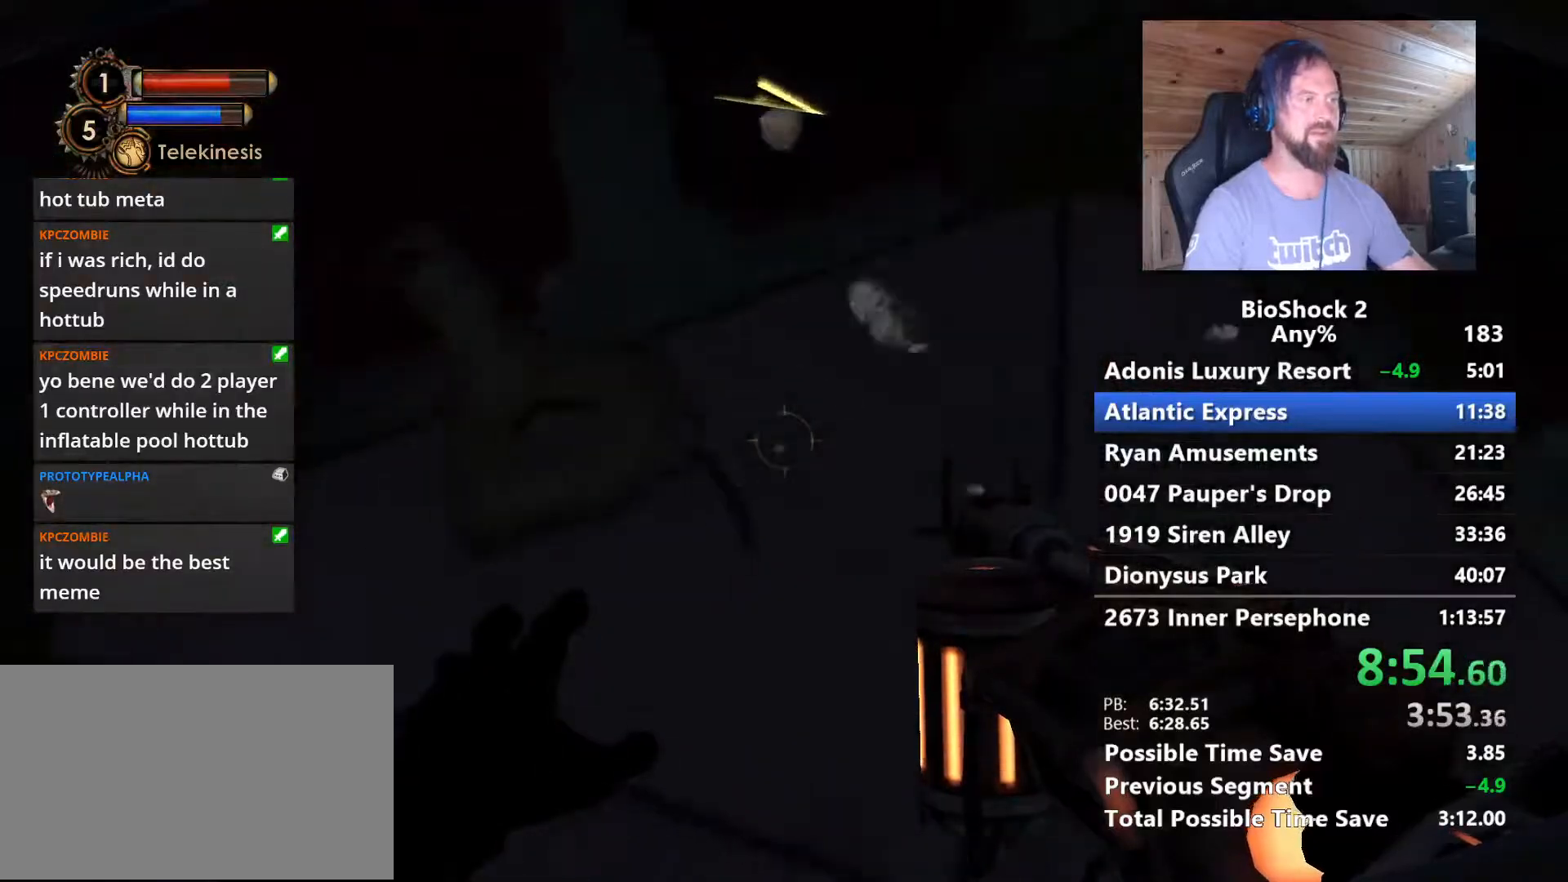
Gameplay with keyboard and mouse; each line is a JSON object with the keys and mouse buttons held at the frame after it. "events" lists presses ("down") and releases ("up") of "1", "2", "3", "4", "5", "a", "alt", "c", "caps_lock", "ctrl", "d", "e", "f", "g", "q", "r", "s", "shift", "space", "t", "tab", "v", "w", "x", "z" and "mouse_wheel" between this image and that frame as [ms after this image, input, new state], when the widget could be followed in between. "mouse_wheel" = the "wheel" button of the "mouse" list. No other keys are recorded. "wheel" means that the mouse wheel is clicked or scrolled. Not read: mouse_move.
{"keys": [], "mouse": [], "events": [[283, "1", "down"], [333, "1", "up"]]}
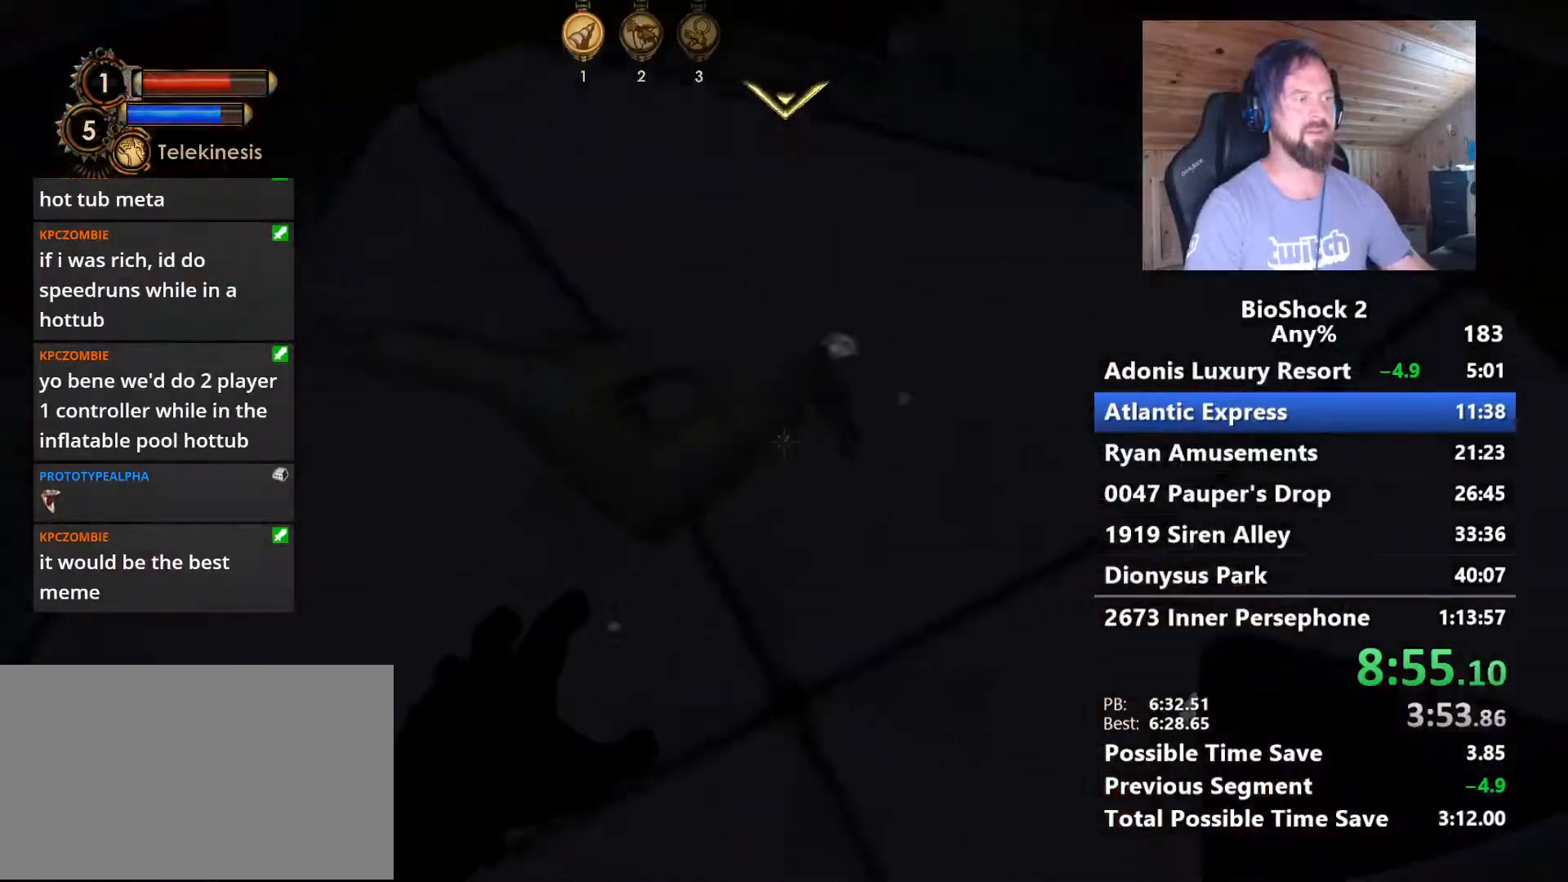
{"keys": [], "mouse": [], "events": []}
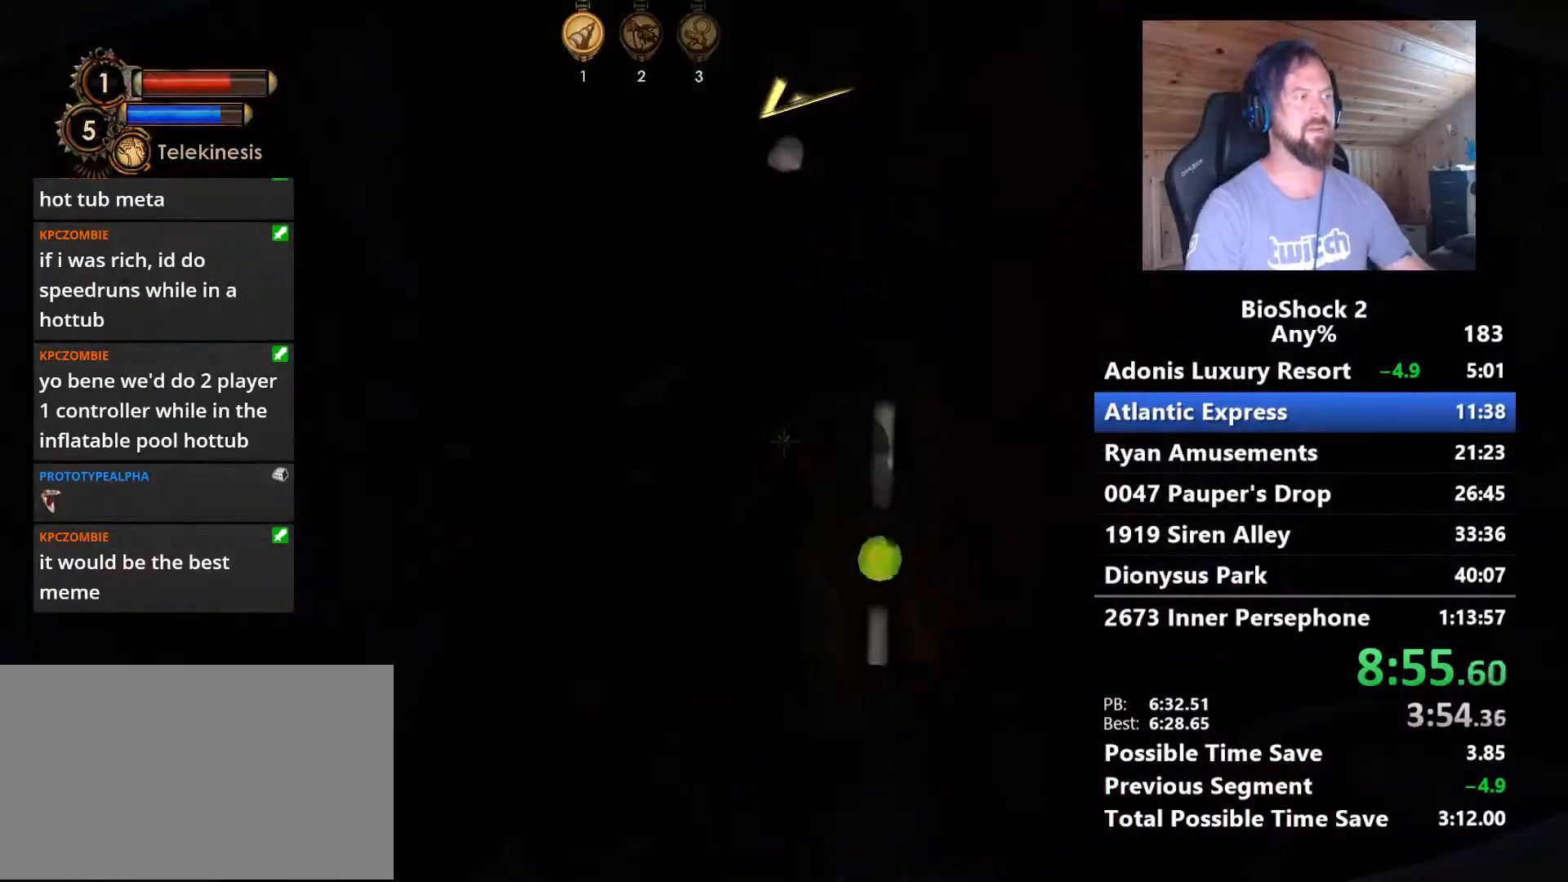
{"keys": [], "mouse": [], "events": []}
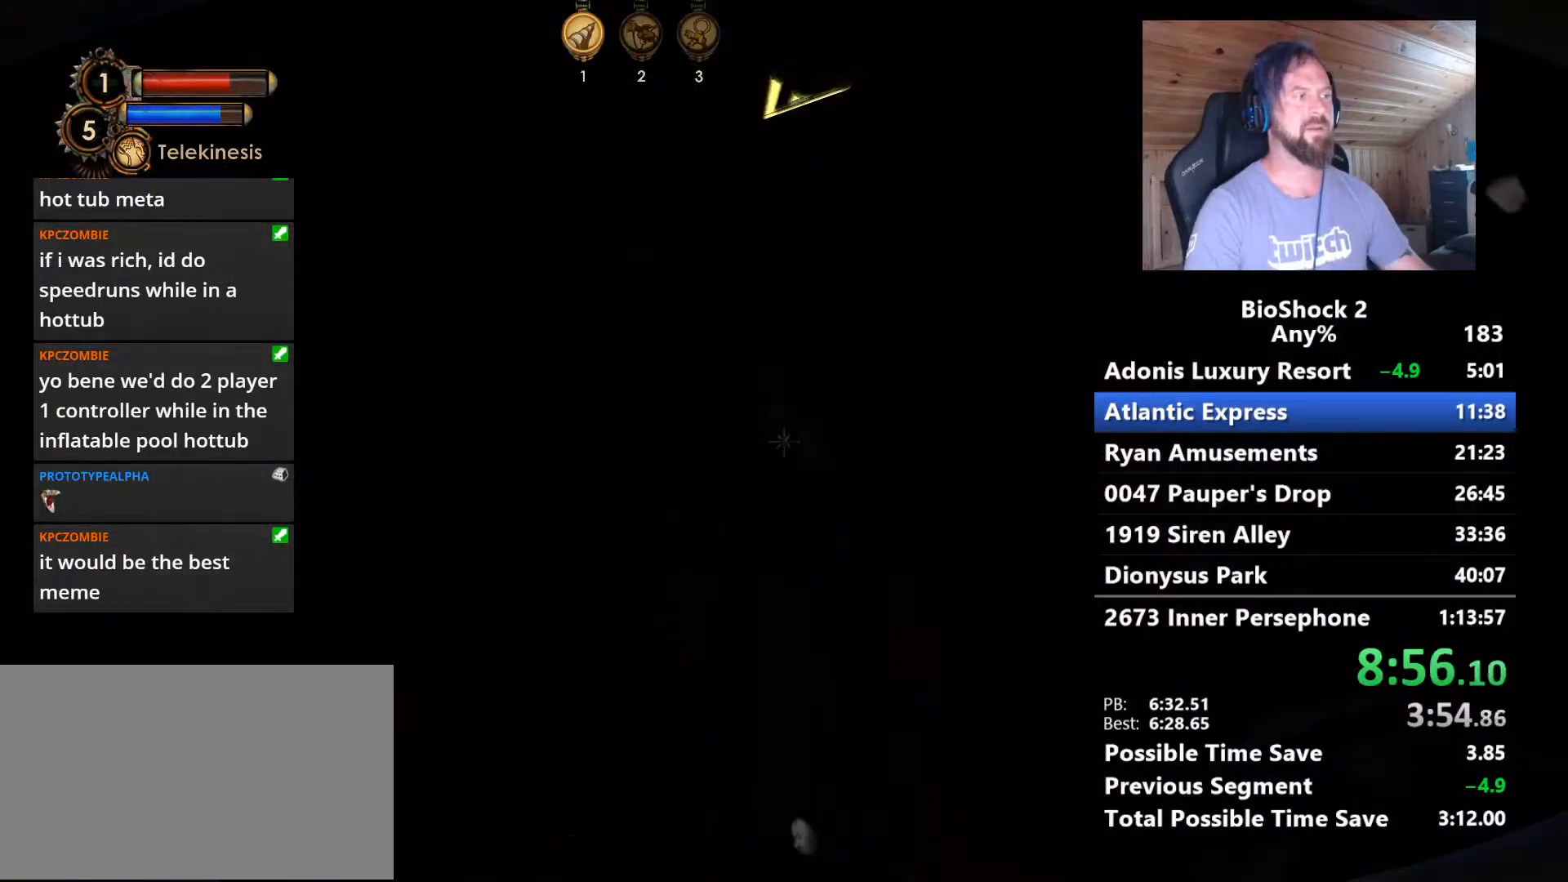
{"keys": [], "mouse": [], "events": []}
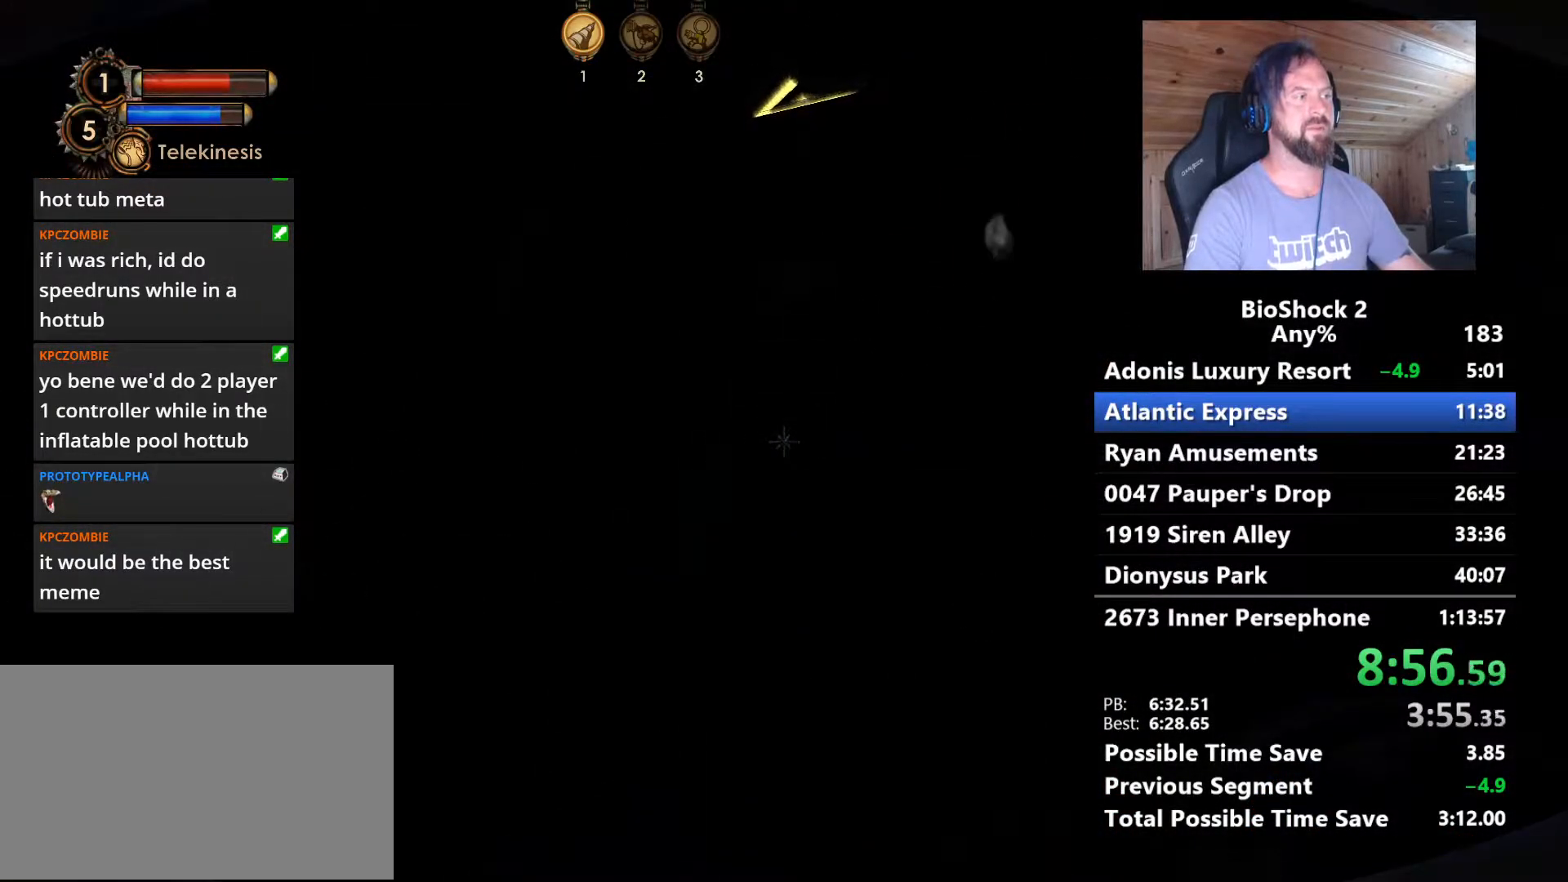
{"keys": [], "mouse": [], "events": [[150, "r", "down"], [250, "r", "up"]]}